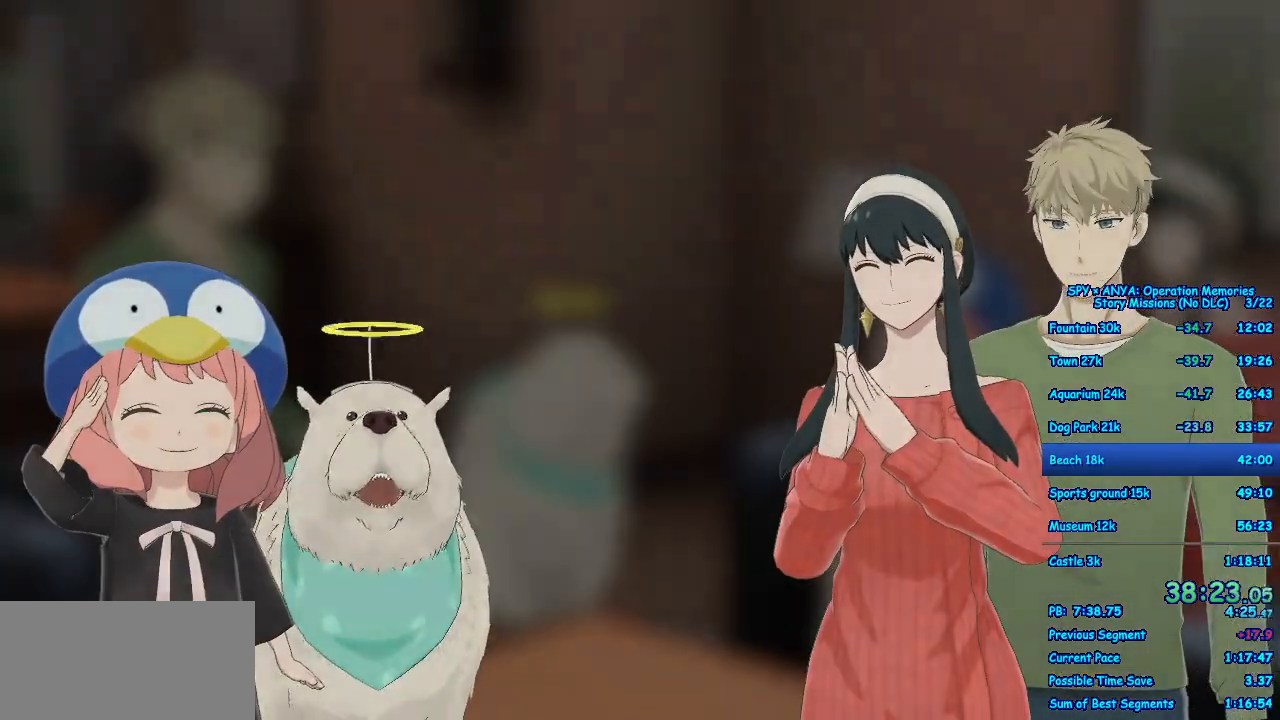
Gameplay with a controller (Xbox layout); each line is a JSON object with the inputs held at the frame after it. "events" lists button and stick changes between this image and that frame as [ms after this image, input, new state], when the widget could be followed in between. Not read: DPAD_DOWN DPAD_LEFT DPAD_RIGHT DPAD_UP L2 L3 R2 R3.
{"buttons": ["R1"], "left_stick": "center", "right_stick": "center", "events": []}
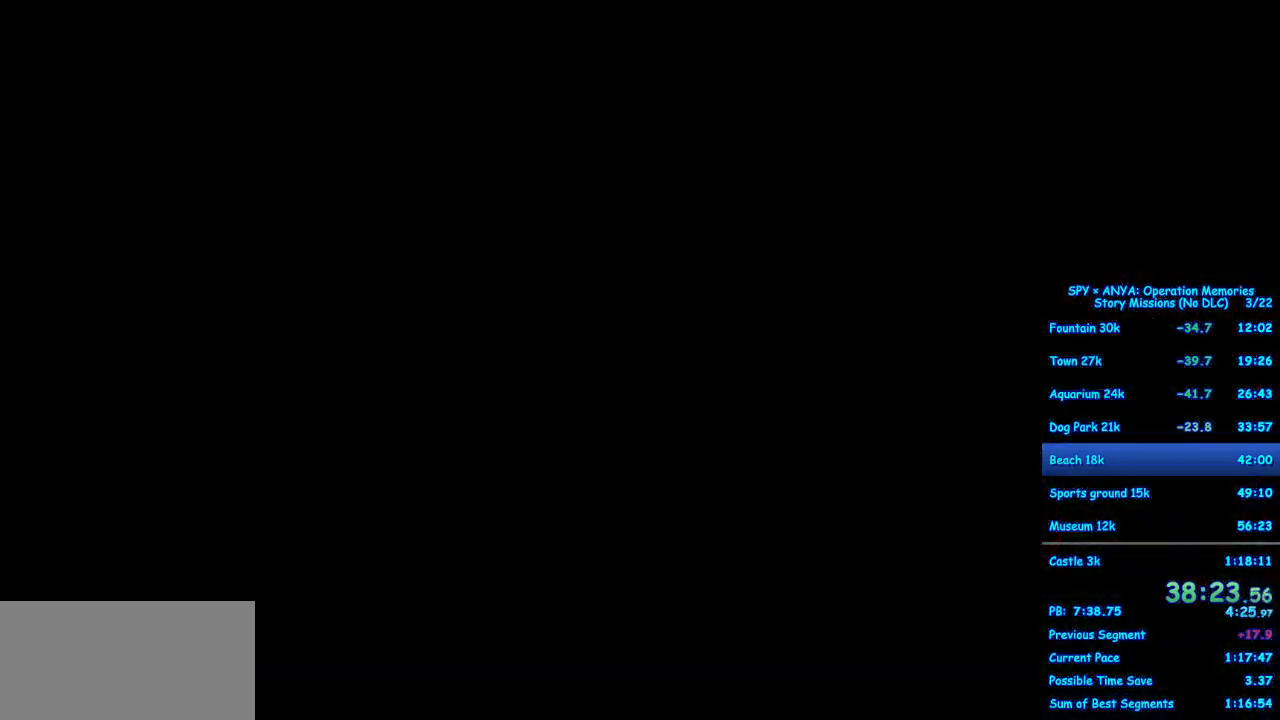
{"buttons": ["A"], "left_stick": "center", "right_stick": "center", "events": [[267, "R1", "up"], [467, "A", "down"]]}
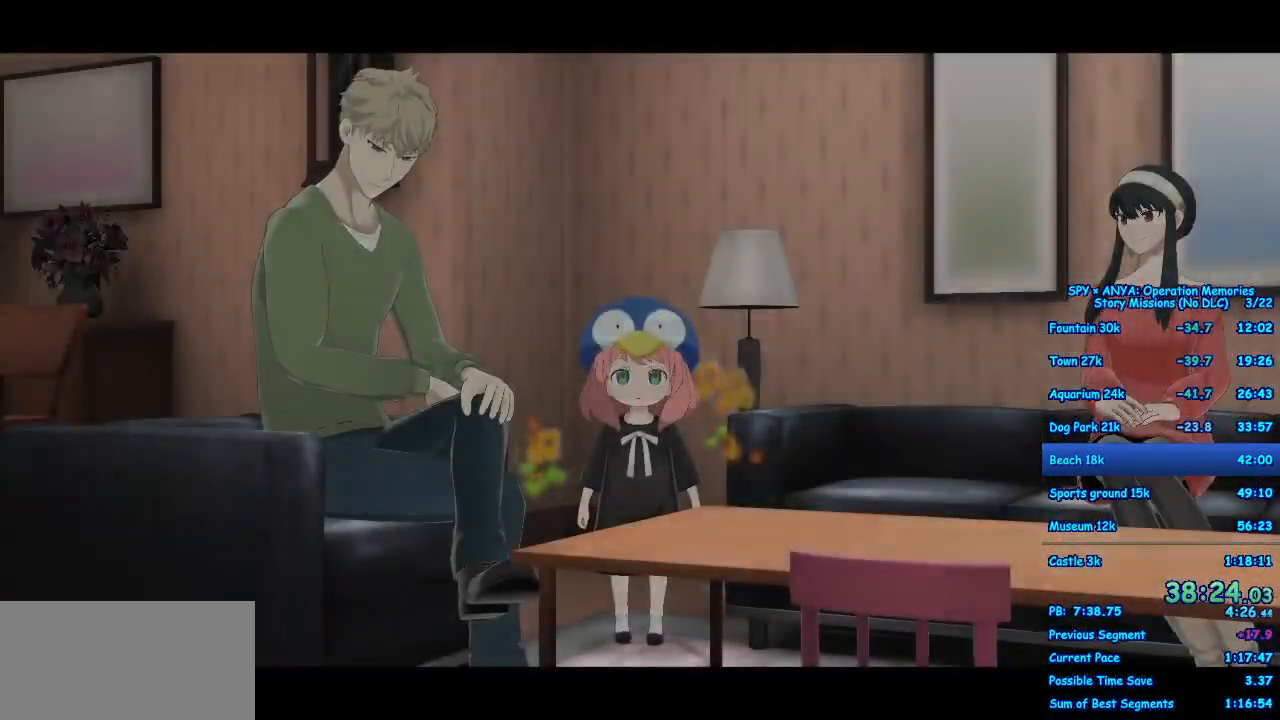
{"buttons": ["A"], "left_stick": "center", "right_stick": "center", "events": [[33, "A", "up"], [150, "A", "down"], [217, "A", "up"], [300, "A", "down"], [400, "A", "up"], [500, "A", "down"]]}
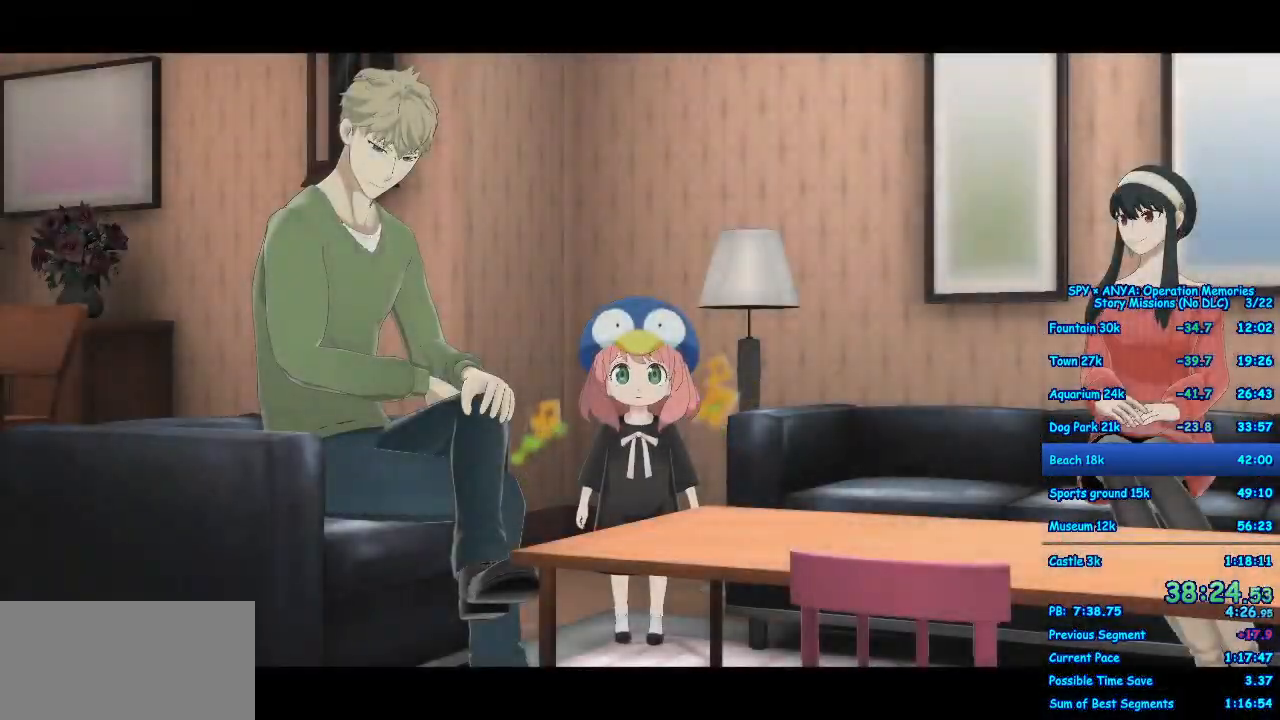
{"buttons": [], "left_stick": "center", "right_stick": "center", "events": [[83, "A", "up"], [167, "A", "down"], [250, "A", "up"], [333, "A", "down"], [417, "A", "up"]]}
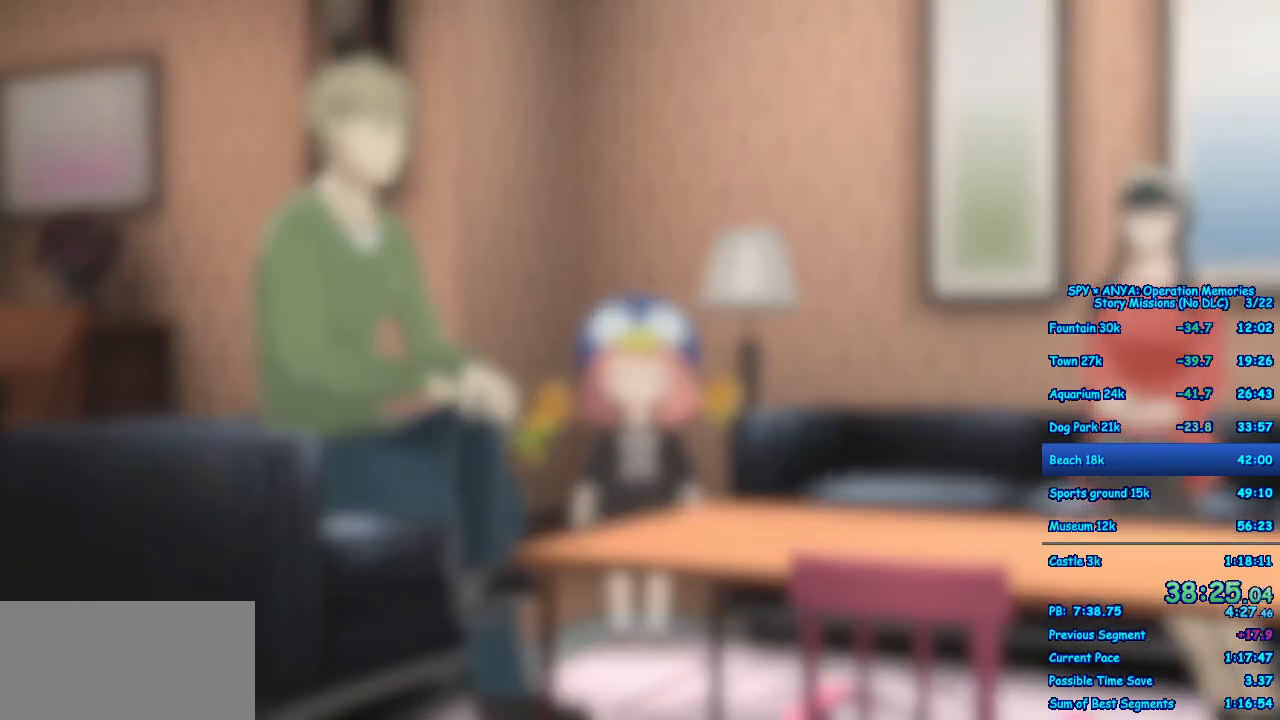
{"buttons": [], "left_stick": "center", "right_stick": "center", "events": [[17, "A", "down"], [100, "A", "up"], [167, "A", "down"], [267, "A", "up"], [350, "A", "down"], [433, "A", "up"]]}
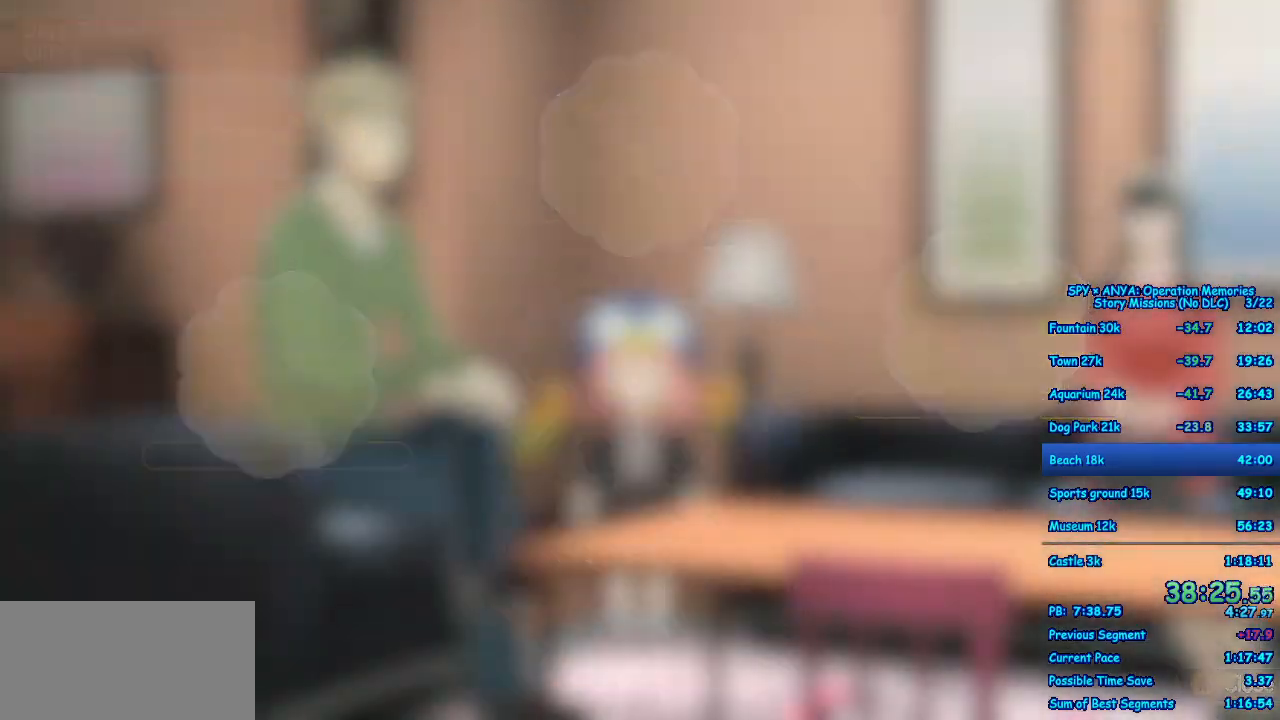
{"buttons": [], "left_stick": "center", "right_stick": "center", "events": [[17, "A", "down"], [100, "A", "up"], [217, "A", "down"], [283, "A", "up"], [367, "A", "down"], [450, "A", "up"]]}
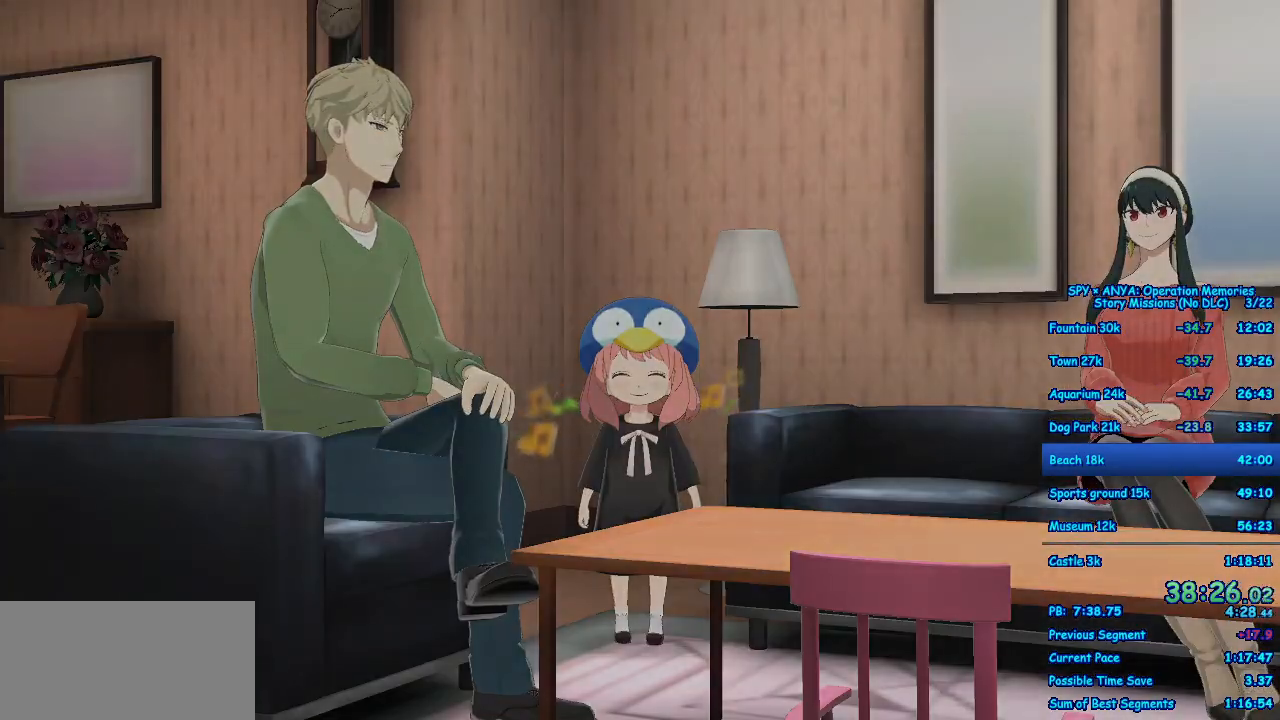
{"buttons": [], "left_stick": "center", "right_stick": "center", "events": []}
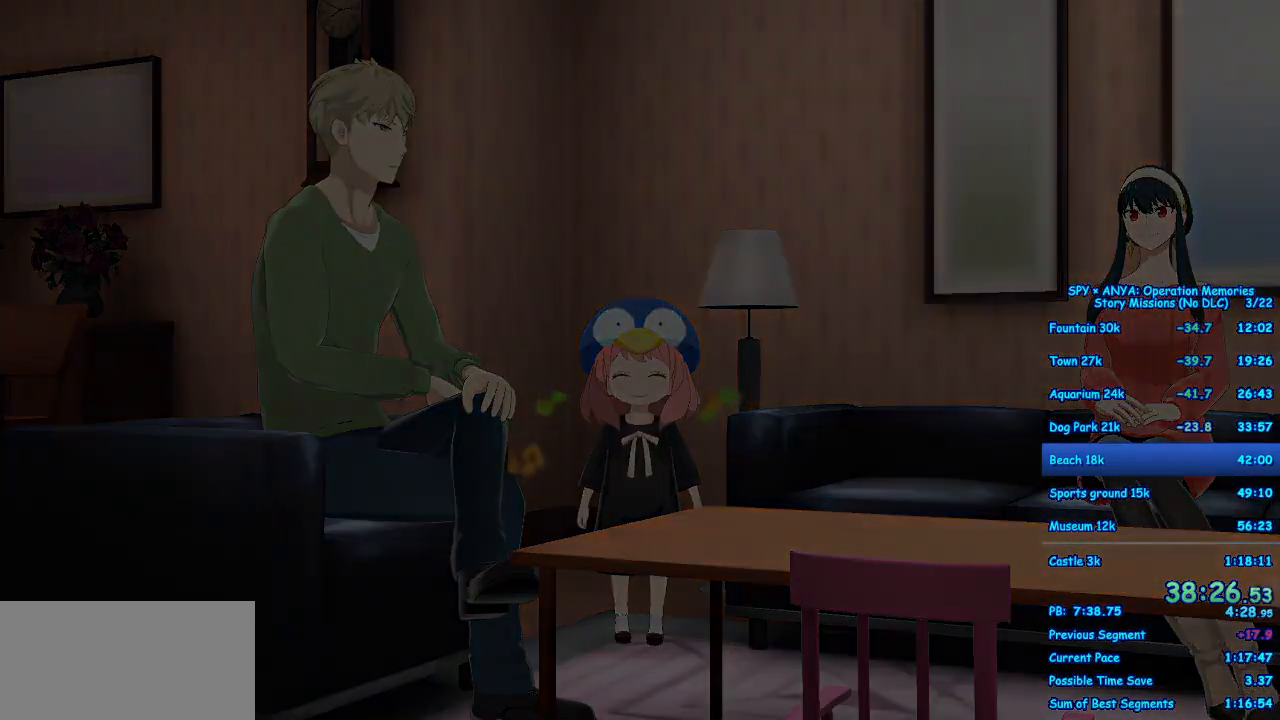
{"buttons": [], "left_stick": "center", "right_stick": "center", "events": []}
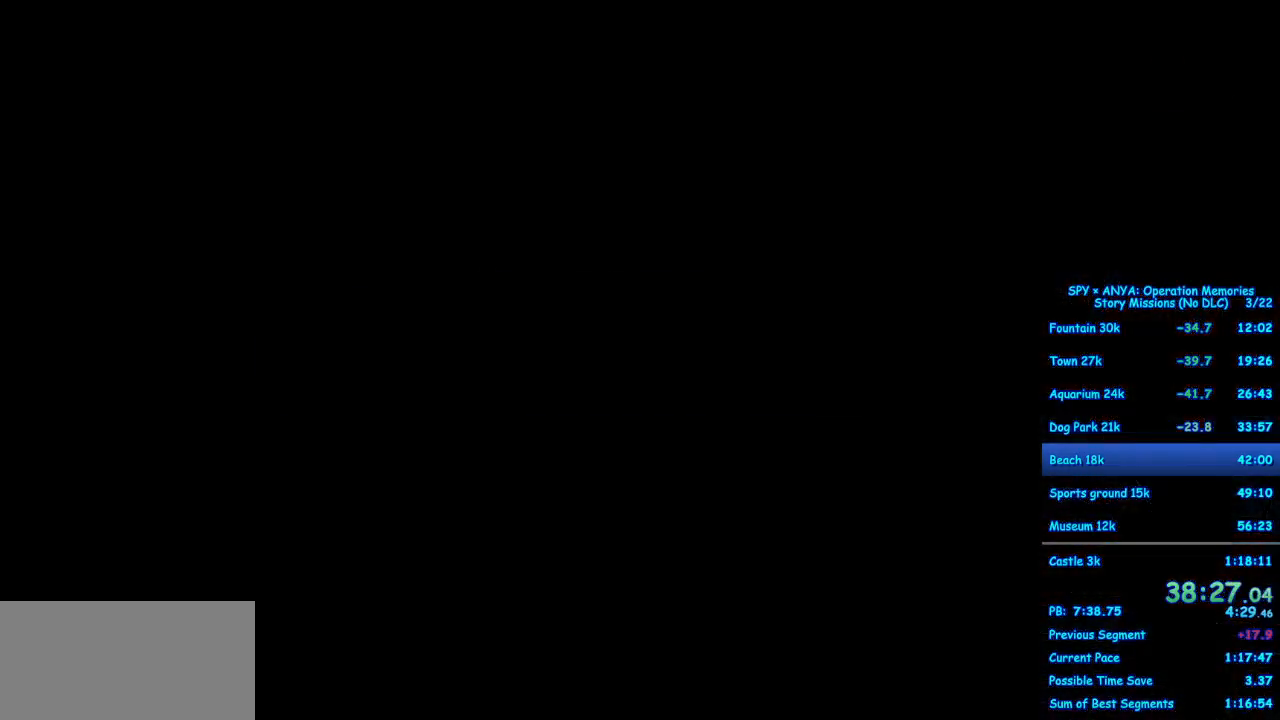
{"buttons": ["B"], "left_stick": "center", "right_stick": "center", "events": [[217, "B", "down"]]}
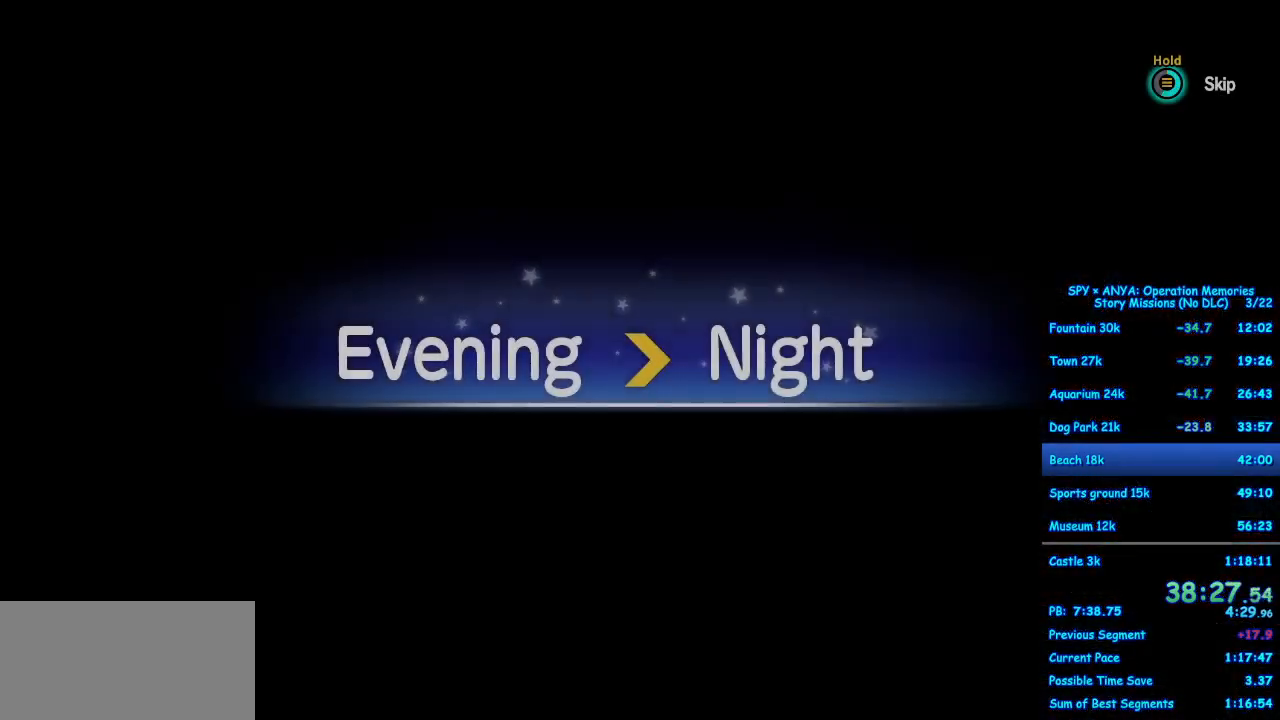
{"buttons": [], "left_stick": "center", "right_stick": "center", "events": [[317, "B", "up"]]}
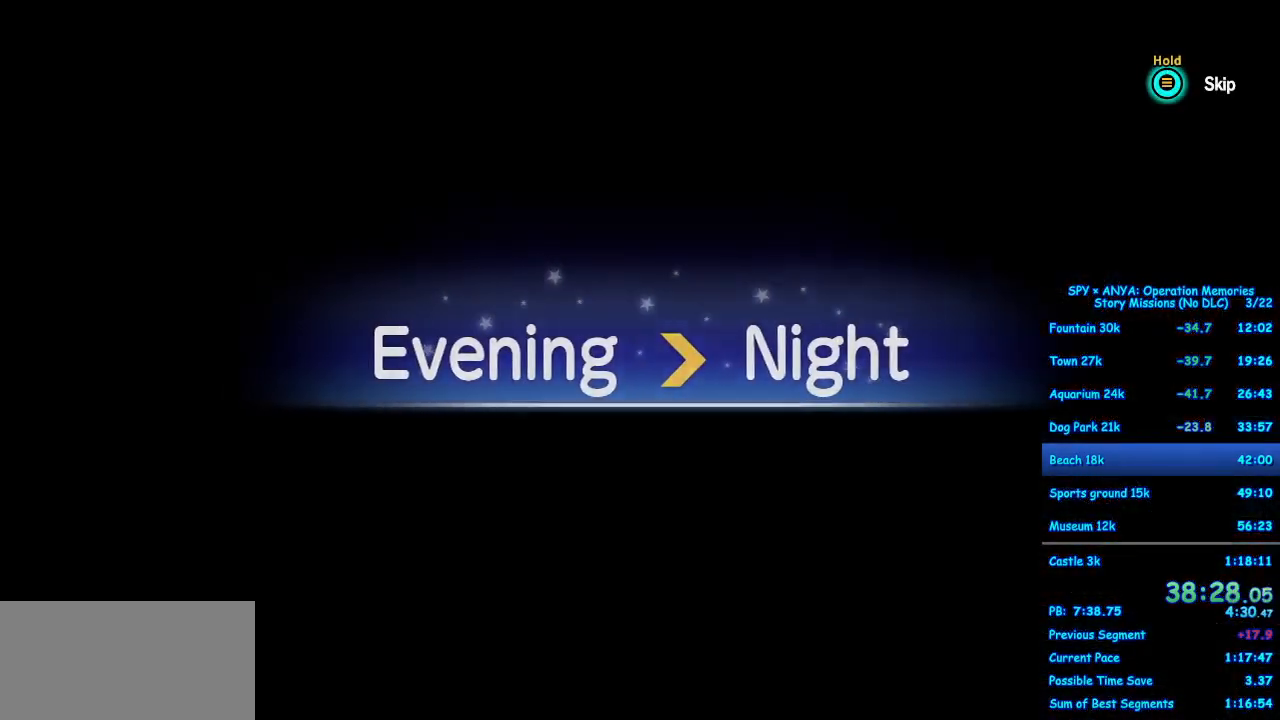
{"buttons": [], "left_stick": "center", "right_stick": "center", "events": []}
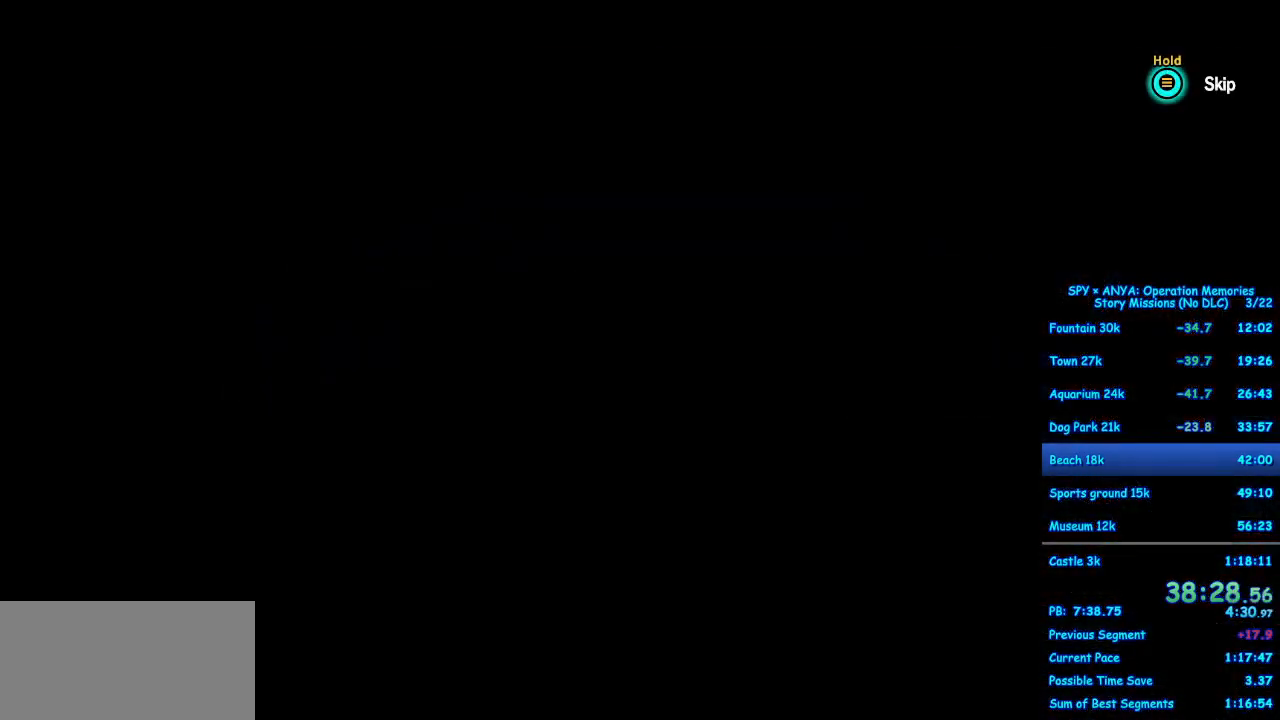
{"buttons": ["A"], "left_stick": "down", "right_stick": "center", "events": [[17, "A", "down"], [183, "left_stick", "down"]]}
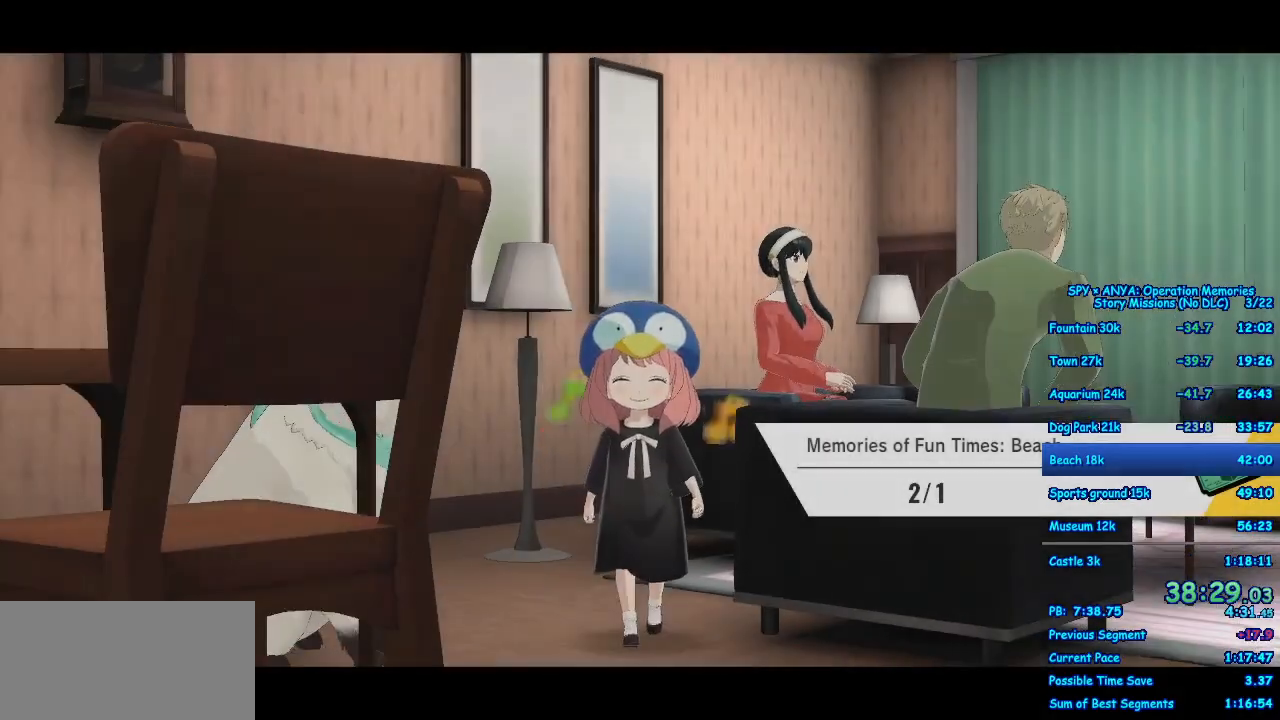
{"buttons": ["A"], "left_stick": "down", "right_stick": "center", "events": []}